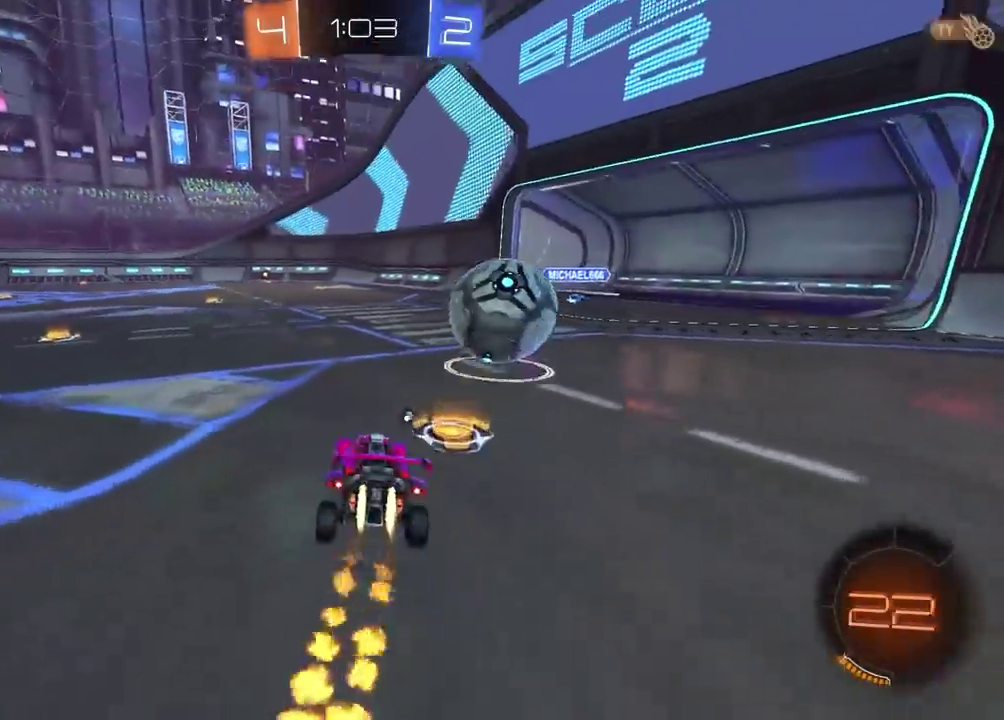
Gameplay with a controller (PlayStation layout); each line is a JSON object with the inputs held at the frame after it. "events" lists button and stick changes between this image and that frame as [ms after this image, input, new state], when the widget could be followed in between. This document gives stick clicks only as held states, not as events. Not read: R1.
{"buttons": ["R2"], "left_stick": "left", "right_stick": "center", "events": [[100, "left_stick", "down-left"], [133, "TRIANGLE", "down"], [267, "TRIANGLE", "up"], [383, "left_stick", "left"], [400, "CIRCLE", "up"]]}
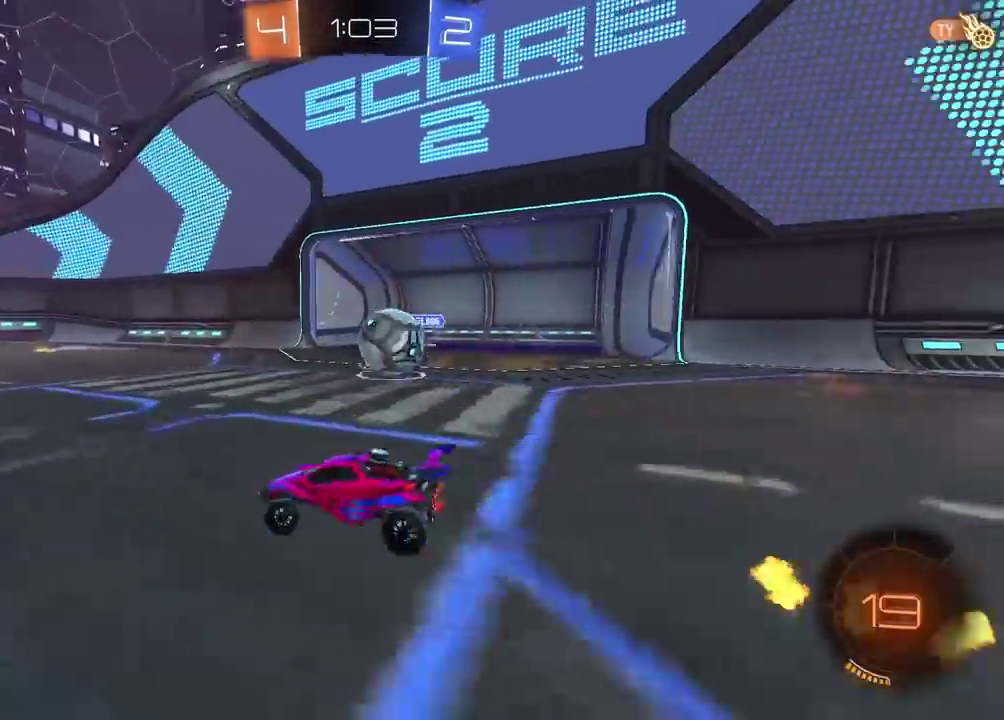
{"buttons": ["R2"], "left_stick": "right", "right_stick": "center", "events": [[200, "left_stick", "down-left"], [417, "left_stick", "right"]]}
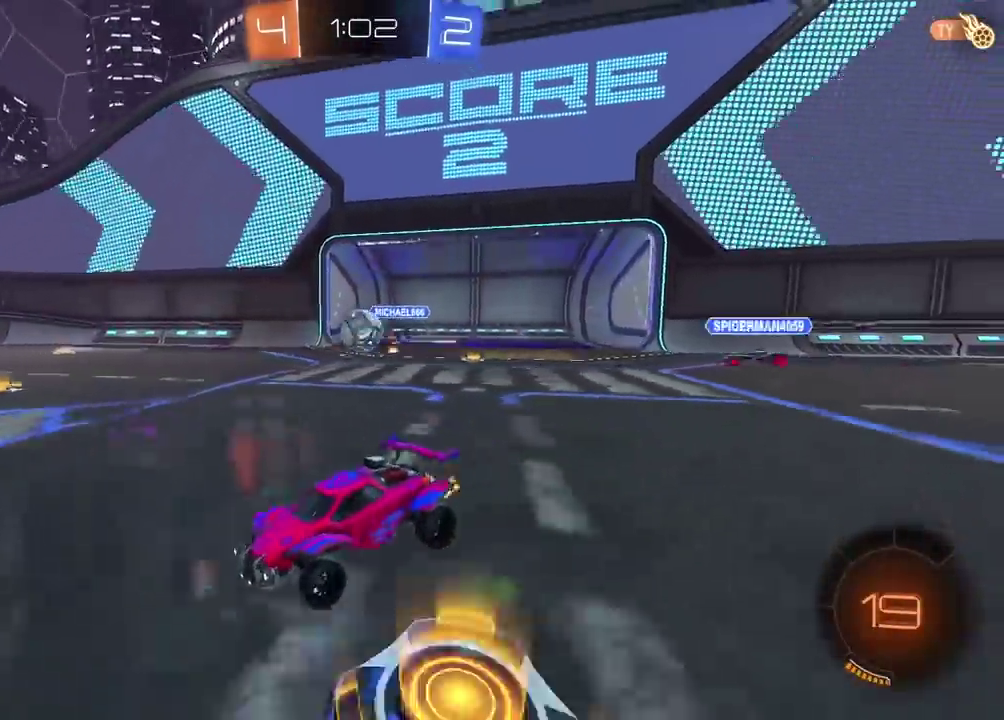
{"buttons": ["CIRCLE", "R2"], "left_stick": "right", "right_stick": "center", "events": [[300, "CIRCLE", "down"]]}
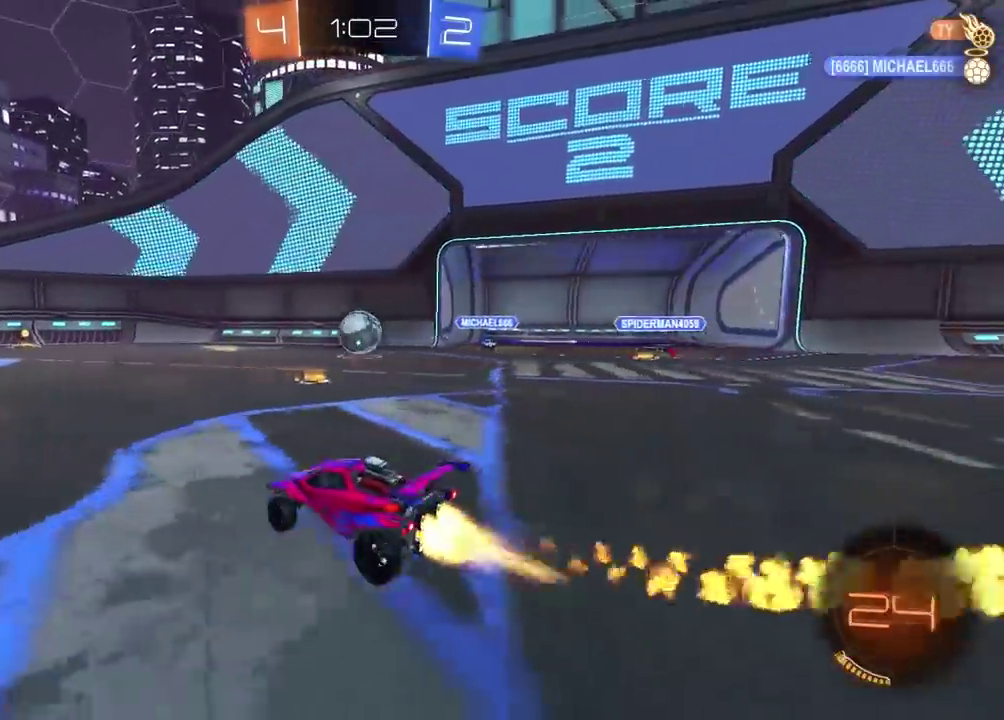
{"buttons": ["CROSS", "CIRCLE", "L2", "R2"], "left_stick": "up", "right_stick": "center", "events": [[50, "left_stick", "center"], [183, "left_stick", "left"], [300, "CROSS", "down"], [300, "left_stick", "center"], [383, "left_stick", "up"], [400, "CIRCLE", "up"], [400, "CROSS", "up"], [400, "L2", "down"], [450, "CIRCLE", "down"], [483, "CROSS", "down"]]}
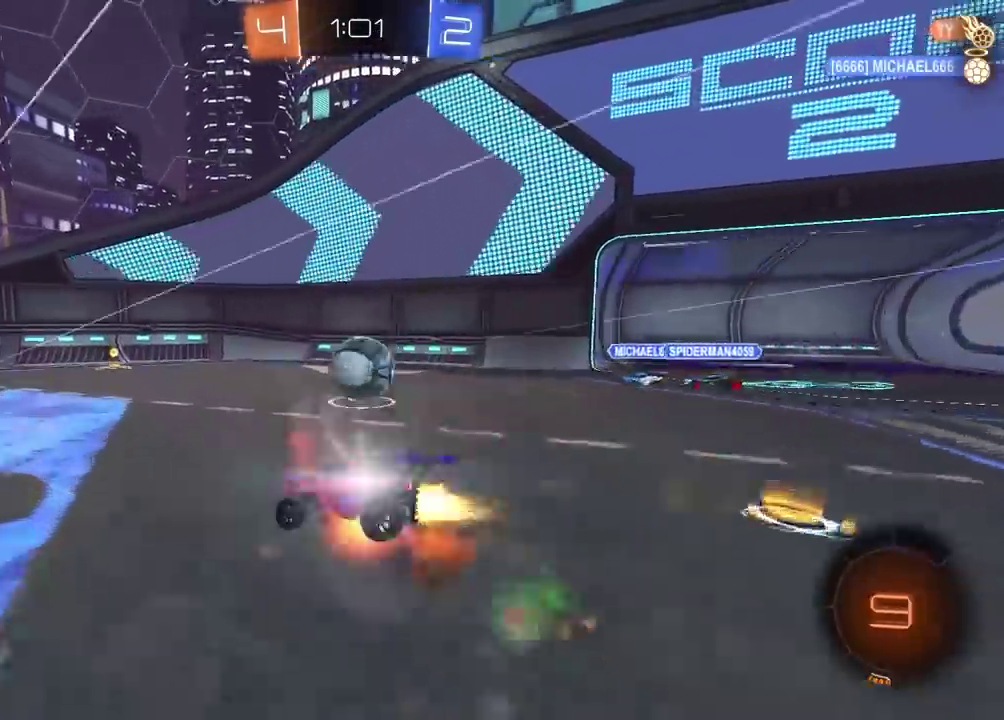
{"buttons": [], "left_stick": "up-right", "right_stick": "center", "events": [[133, "left_stick", "up-right"], [167, "CROSS", "up"], [183, "CIRCLE", "up"], [300, "R2", "up"], [350, "L2", "up"]]}
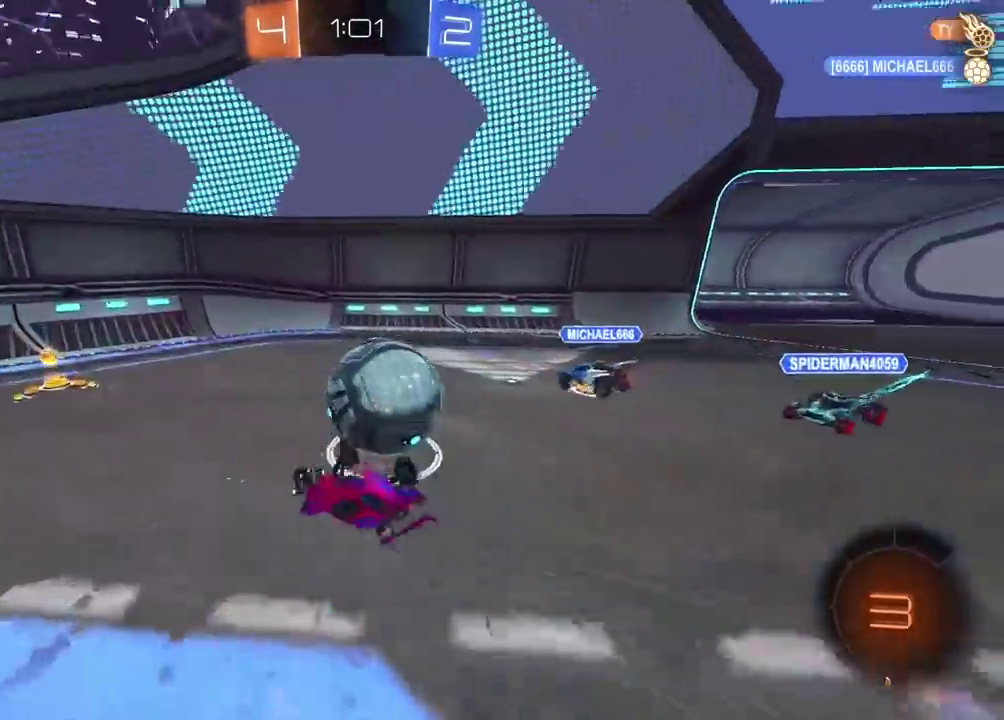
{"buttons": [], "left_stick": "right", "right_stick": "center", "events": [[233, "left_stick", "center"], [467, "left_stick", "right"]]}
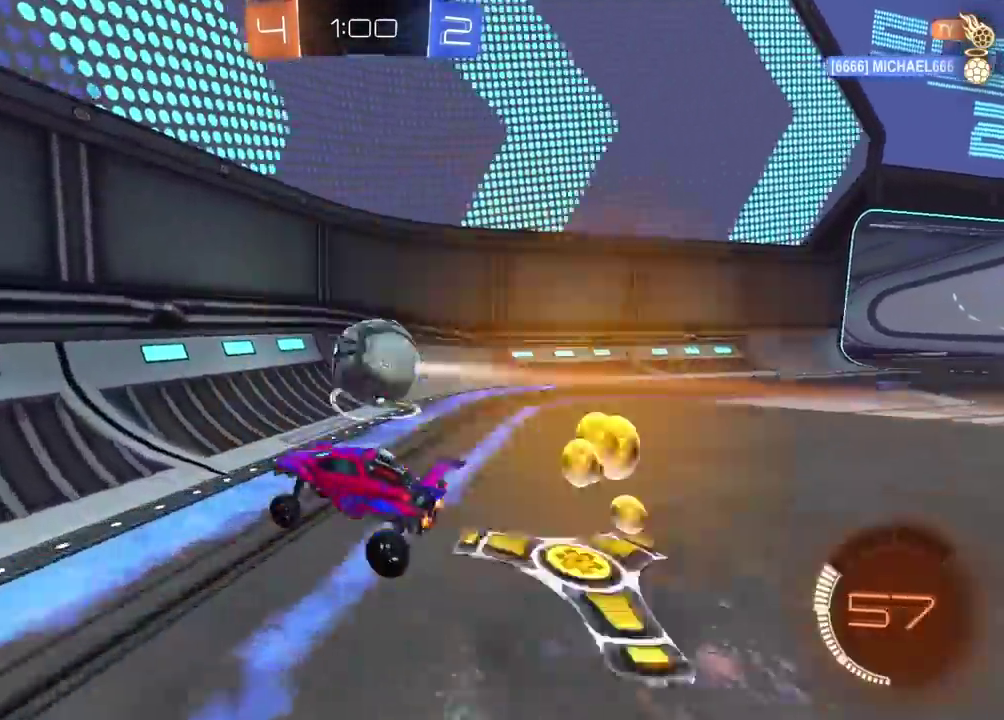
{"buttons": ["R2"], "left_stick": "center", "right_stick": "center", "events": [[83, "L2", "down"], [267, "L2", "up"], [283, "R2", "down"], [500, "left_stick", "center"]]}